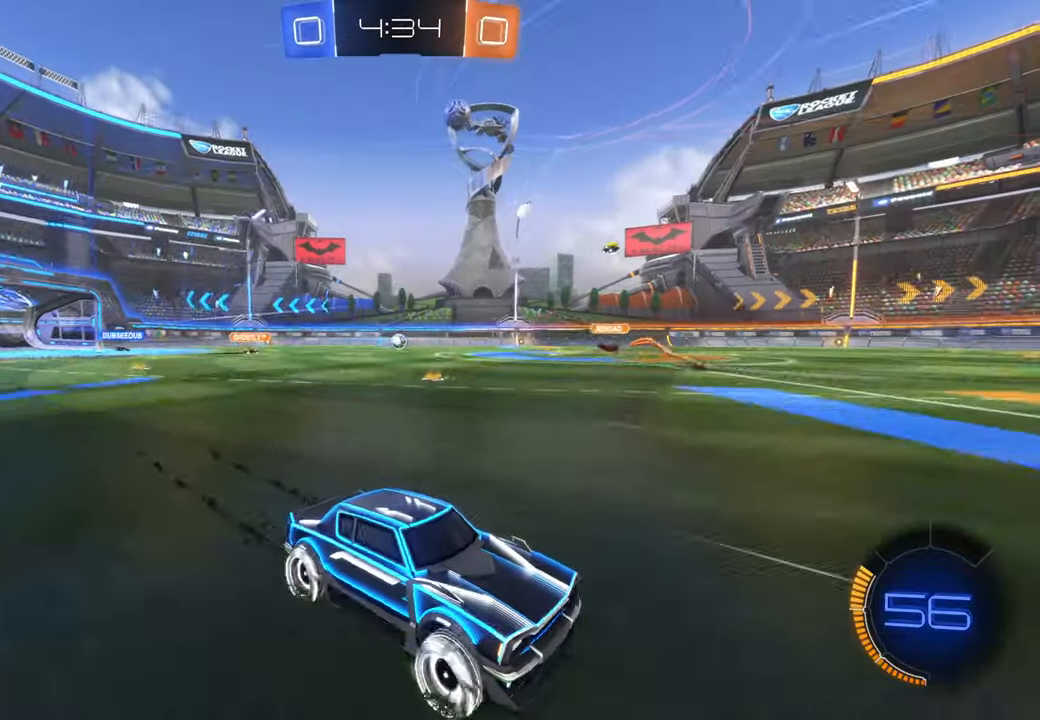
Gameplay with a controller (Xbox layout); each line is a JSON object with the inputs held at the frame after it (dt_ms = milliseconds from this image to that frame). "events" lists button and stick changes between this image and that frame as [ms after this image, input, new state], when the widget could be followed in between. Not read: A B DPAD_DOWN DPAD_UP HOME L3 R2 R3.
{"dt_ms": 500, "buttons": [], "left_stick": "left", "right_stick": "center", "events": [[133, "left_stick", "left"], [167, "Y", "up"]]}
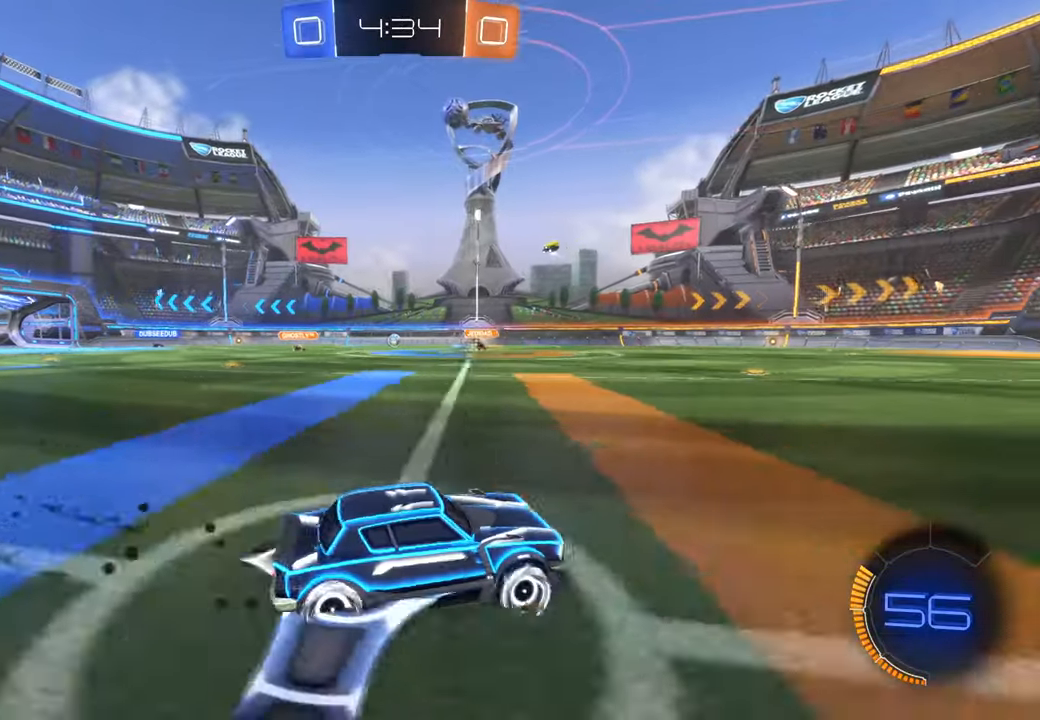
{"dt_ms": 500, "buttons": [], "left_stick": "left", "right_stick": "center", "events": []}
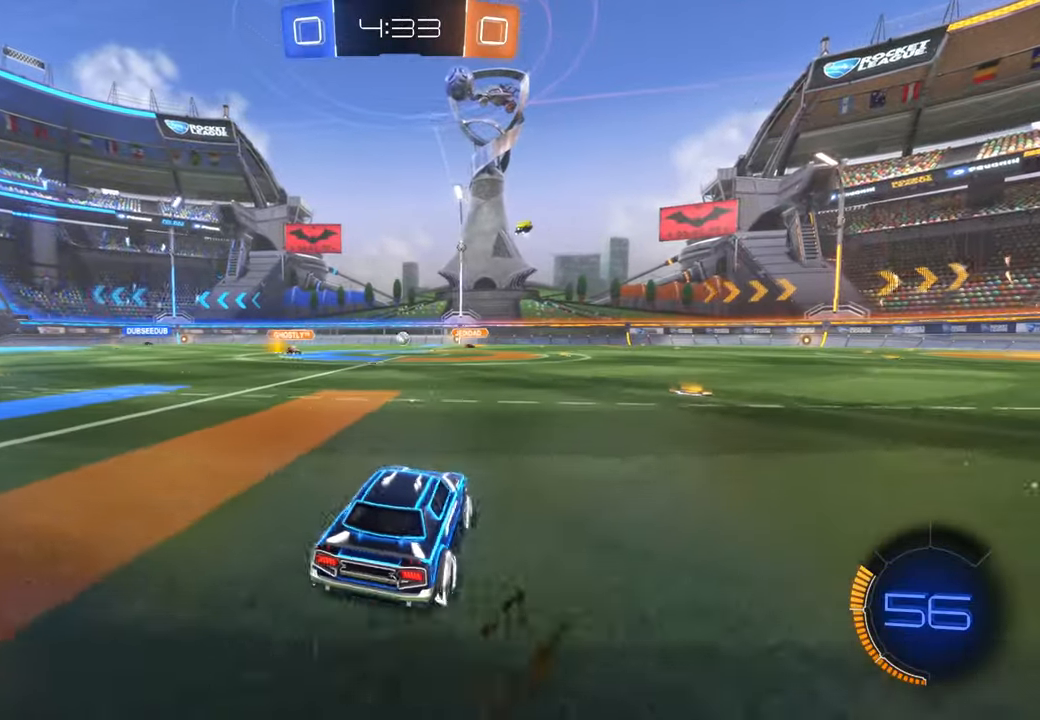
{"dt_ms": 500, "buttons": [], "left_stick": "left", "right_stick": "center", "events": []}
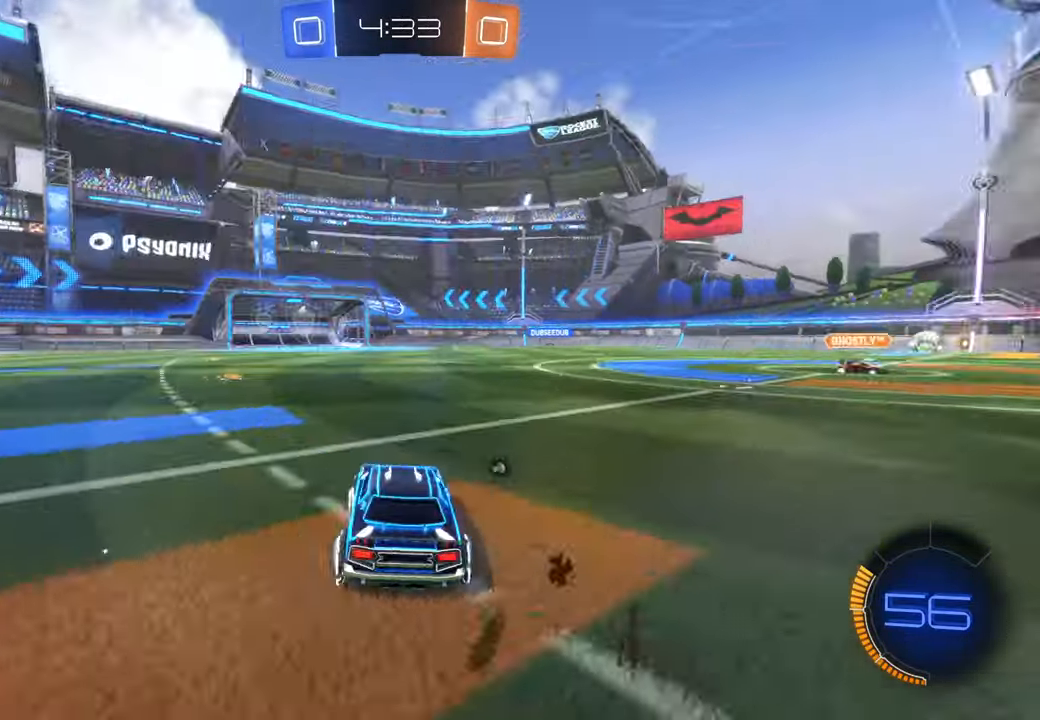
{"dt_ms": 500, "buttons": [], "left_stick": "right", "right_stick": "center", "events": [[83, "Y", "down"], [200, "Y", "up"], [400, "left_stick", "center"], [467, "left_stick", "right"]]}
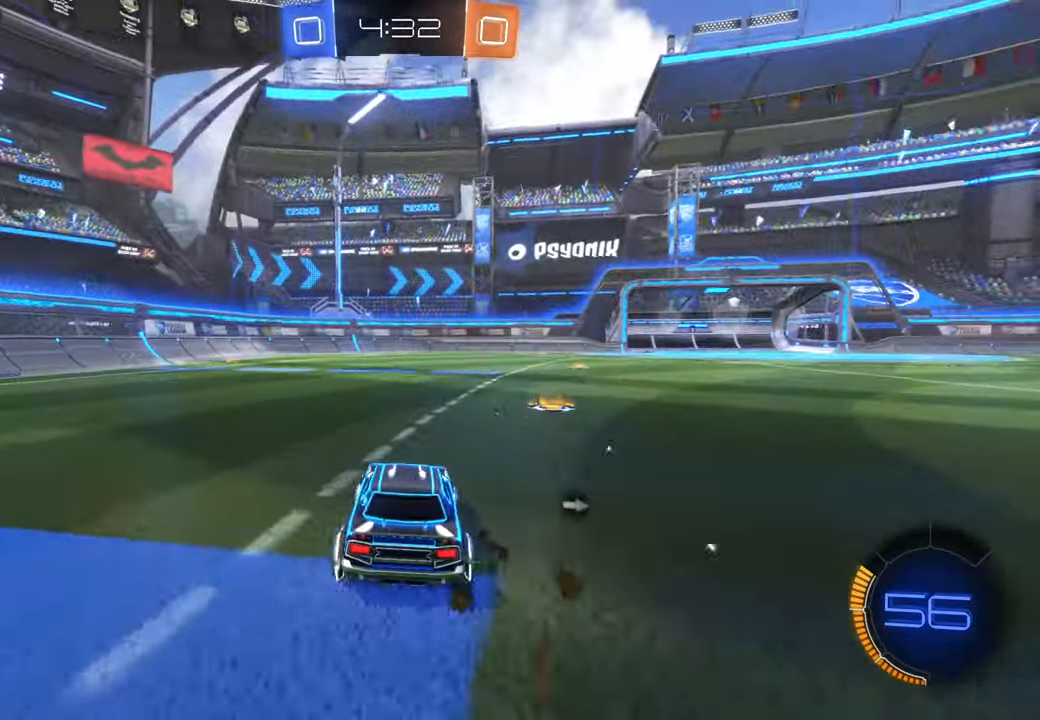
{"dt_ms": 500, "buttons": [], "left_stick": "up", "right_stick": "center", "events": [[217, "left_stick", "up"]]}
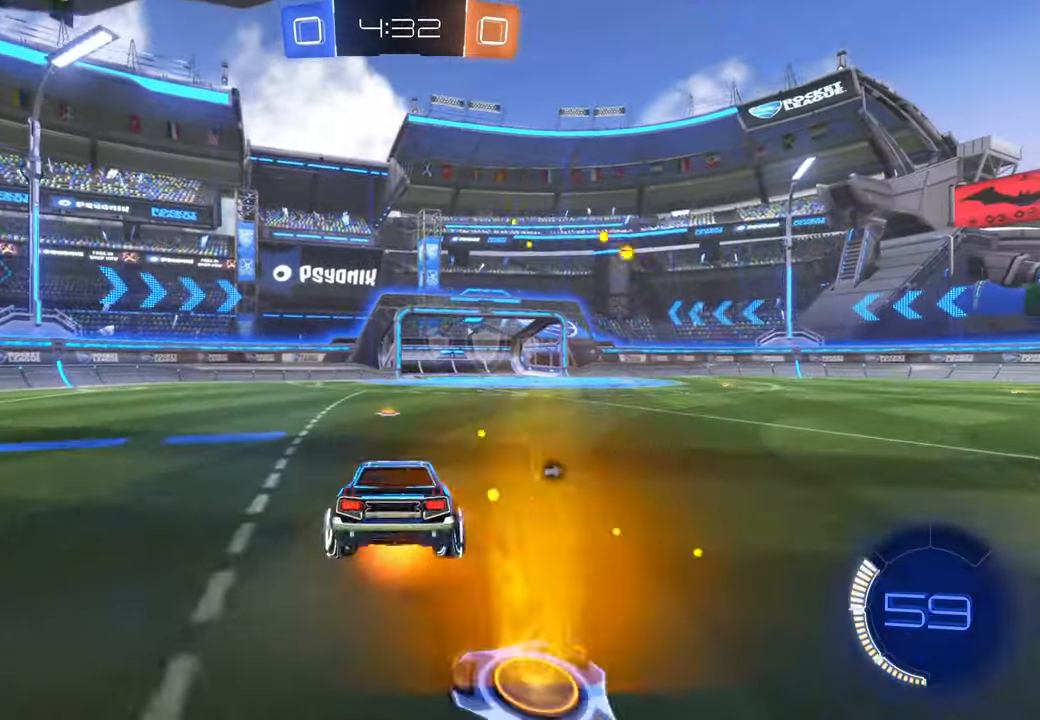
{"dt_ms": 500, "buttons": ["Y"], "left_stick": "up", "right_stick": "center", "events": [[467, "Y", "down"]]}
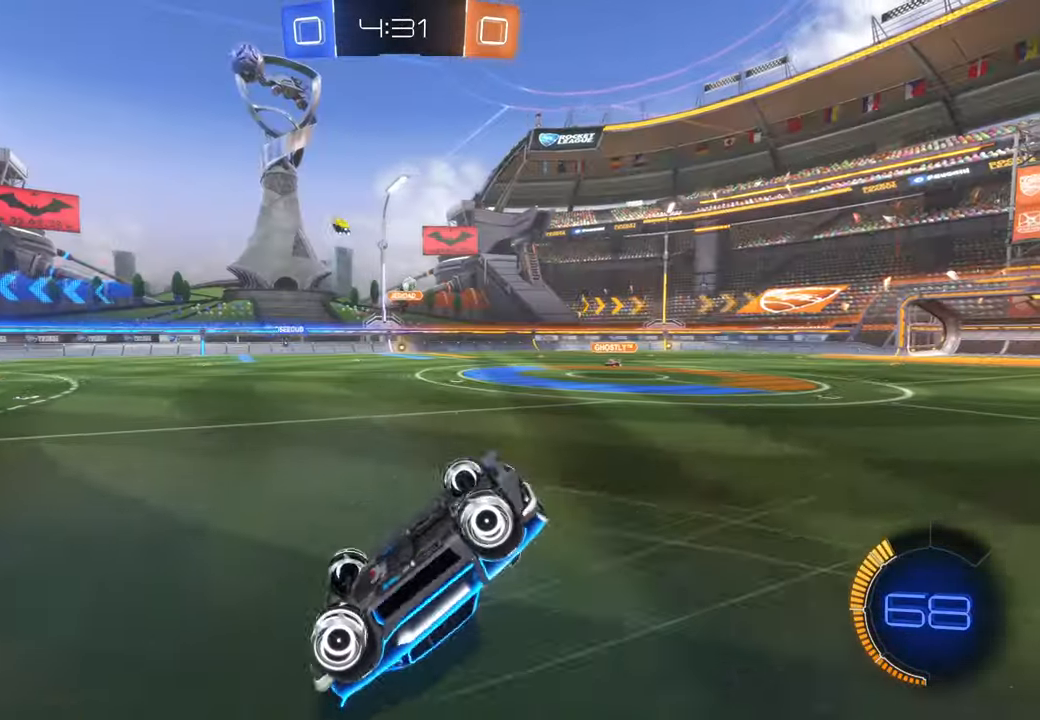
{"dt_ms": 1000, "buttons": [], "left_stick": "right", "right_stick": "center"}
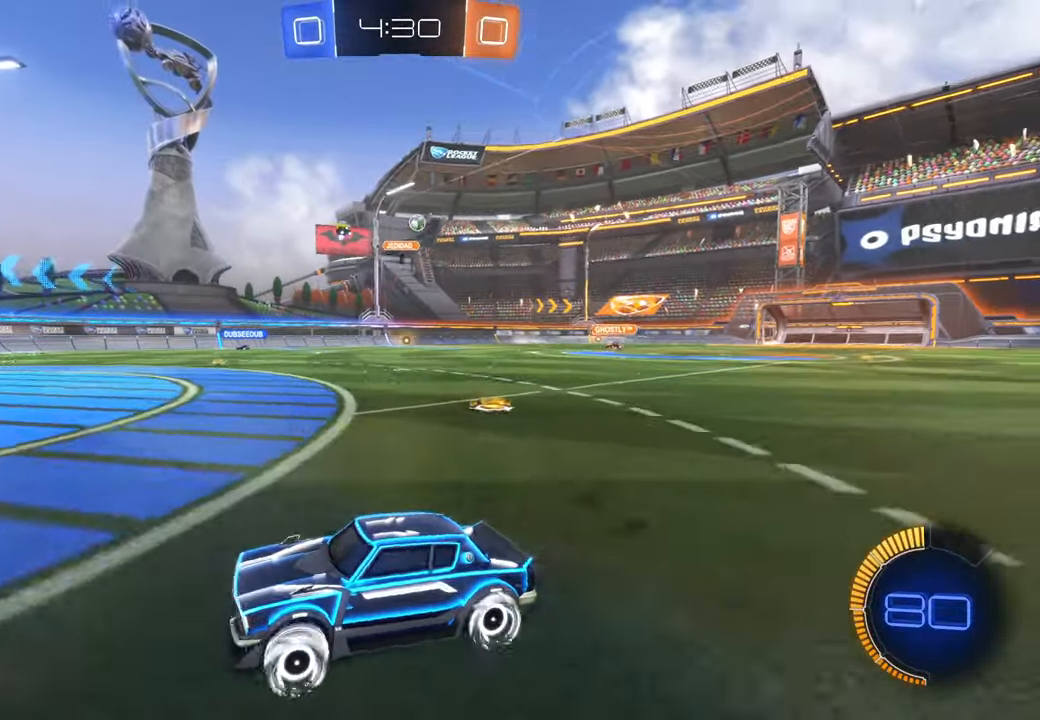
{"dt_ms": 500, "buttons": [], "left_stick": "right", "right_stick": "center"}
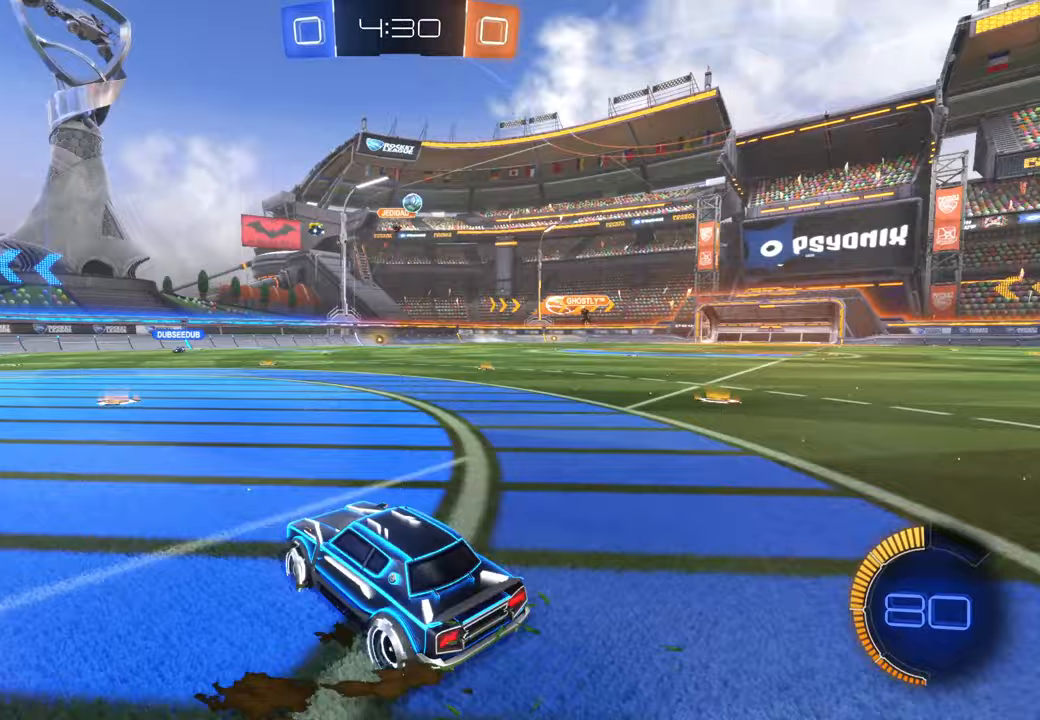
{"dt_ms": 500, "buttons": [], "left_stick": "right", "right_stick": "center", "events": [[33, "left_stick", "center"], [183, "left_stick", "right"]]}
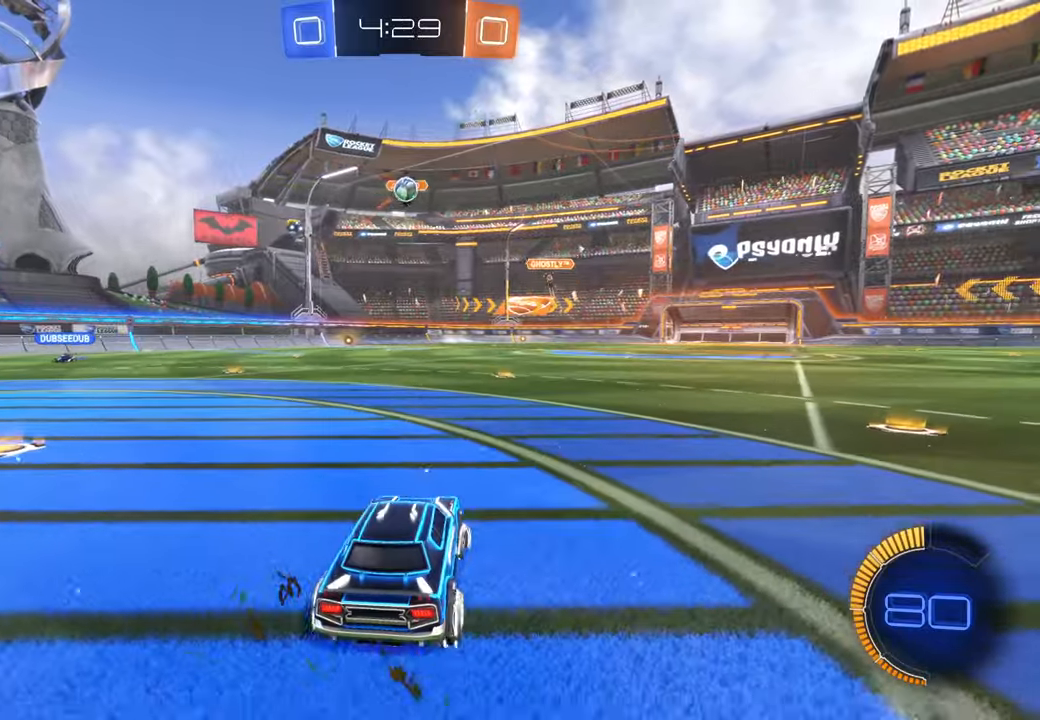
{"dt_ms": 500, "buttons": [], "left_stick": "center", "right_stick": "center", "events": [[83, "left_stick", "center"], [217, "left_stick", "left"], [483, "left_stick", "center"]]}
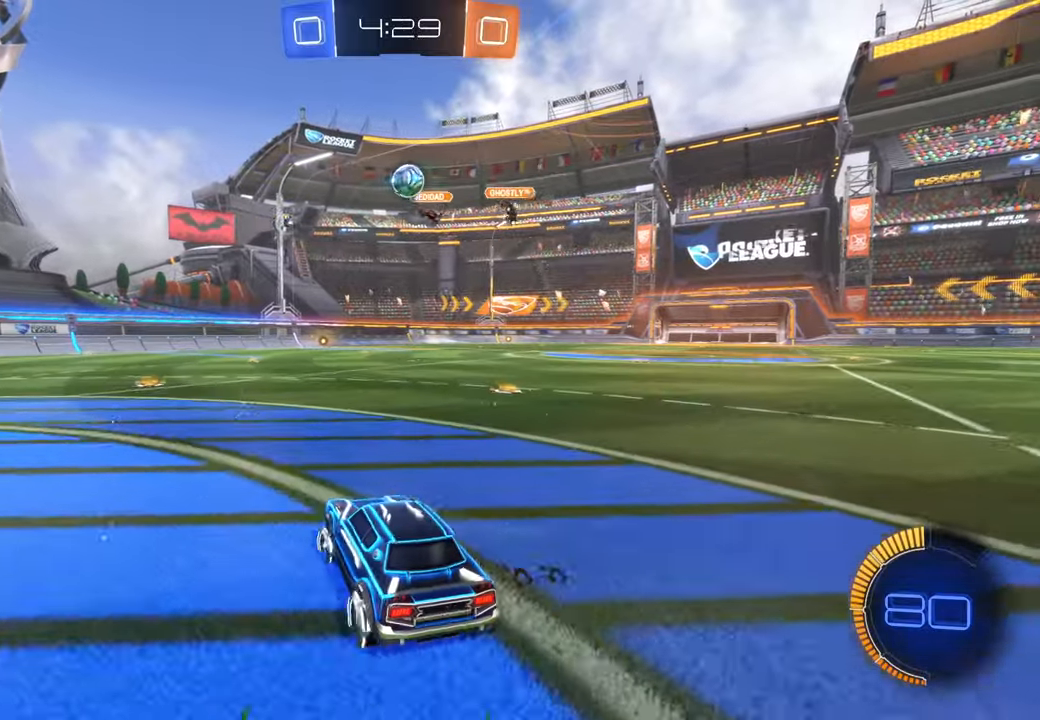
{"dt_ms": 1000, "buttons": [], "left_stick": "up-left", "right_stick": "center", "events": [[83, "left_stick", "right"], [250, "left_stick", "center"], [333, "X", "down"], [350, "left_stick", "right"], [483, "left_stick", "down"], [683, "left_stick", "center"], [917, "left_stick", "up-left"], [983, "X", "up"]]}
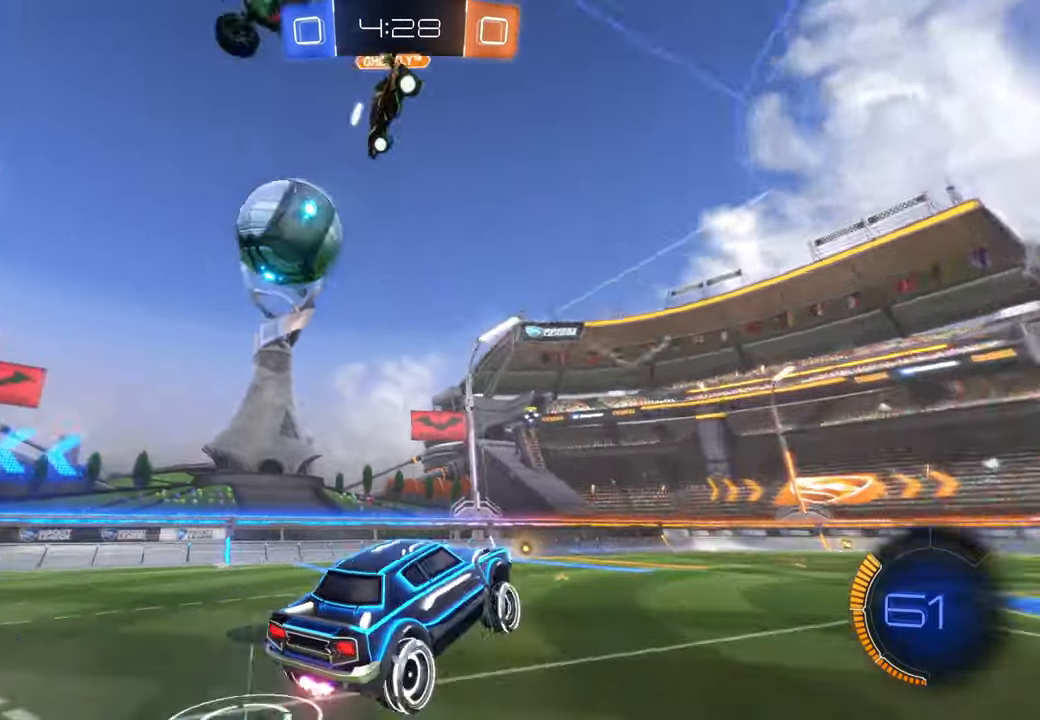
{"dt_ms": 500, "buttons": [], "left_stick": "down", "right_stick": "center", "events": [[117, "left_stick", "up-right"], [167, "left_stick", "center"], [300, "left_stick", "up"], [383, "left_stick", "center"], [483, "left_stick", "down"]]}
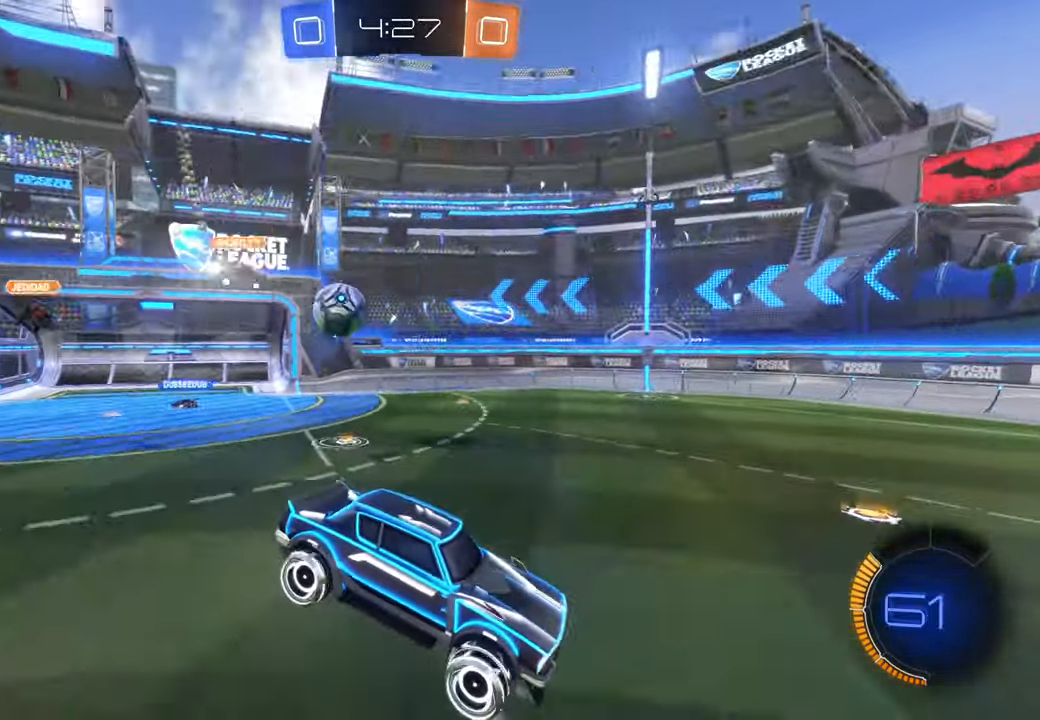
{"dt_ms": 500, "buttons": [], "left_stick": "center", "right_stick": "center", "events": [[150, "left_stick", "center"], [333, "left_stick", "right"], [450, "left_stick", "center"]]}
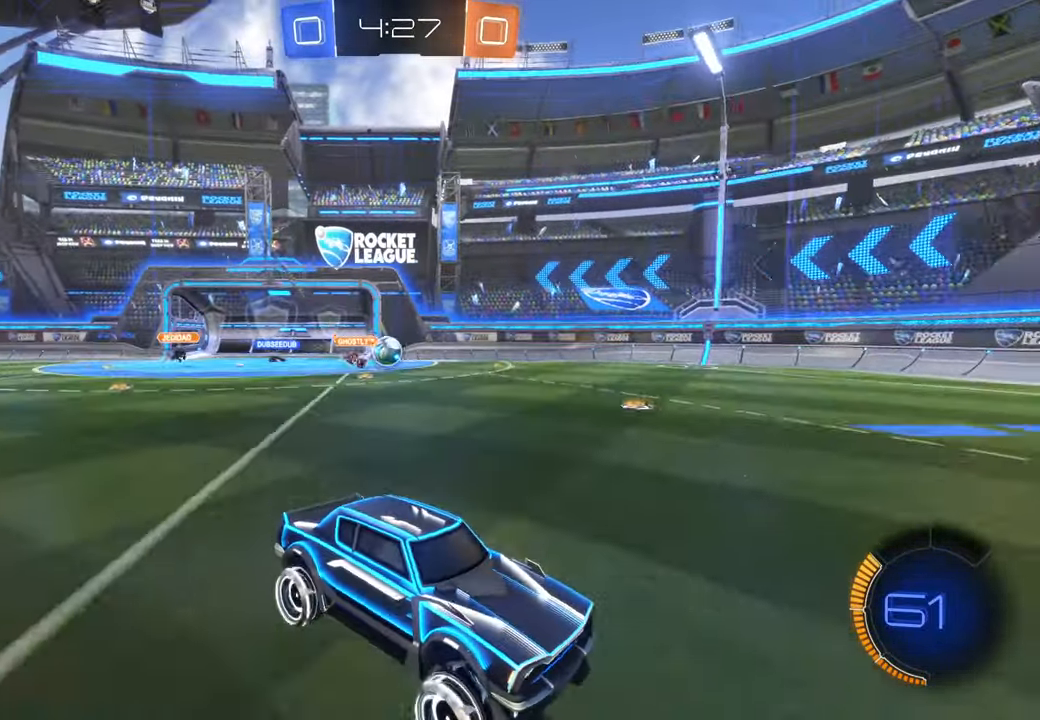
{"dt_ms": 500, "buttons": [], "left_stick": "left", "right_stick": "center", "events": [[17, "left_stick", "left"]]}
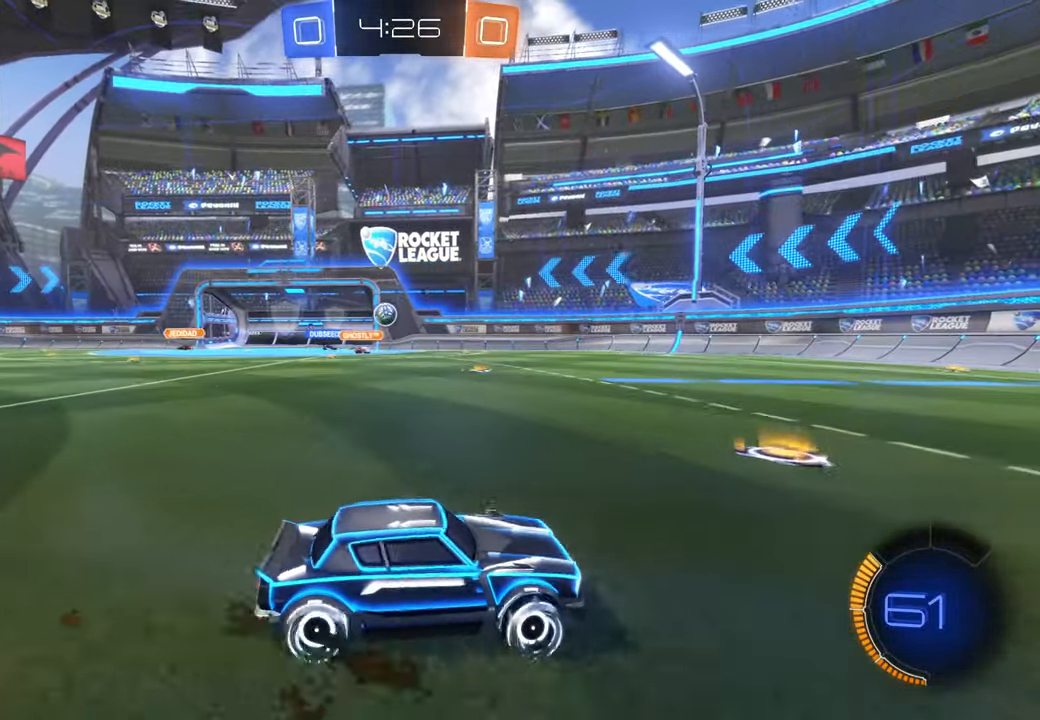
{"dt_ms": 500, "buttons": [], "left_stick": "left", "right_stick": "center", "events": []}
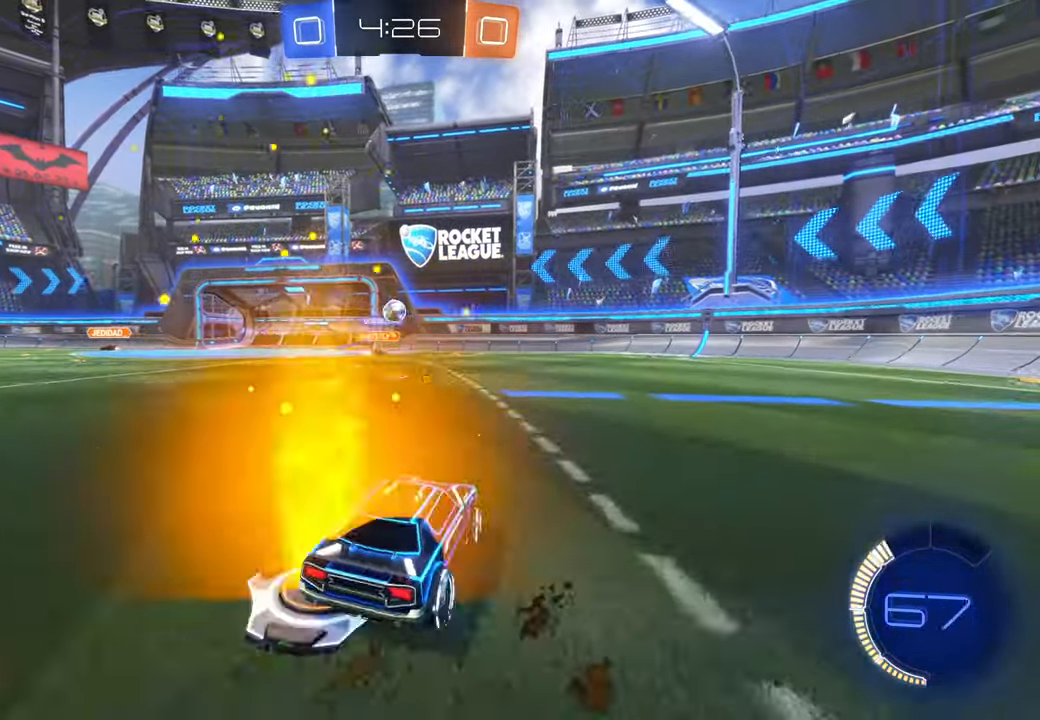
{"dt_ms": 500, "buttons": [], "left_stick": "center", "right_stick": "center", "events": [[200, "left_stick", "center"]]}
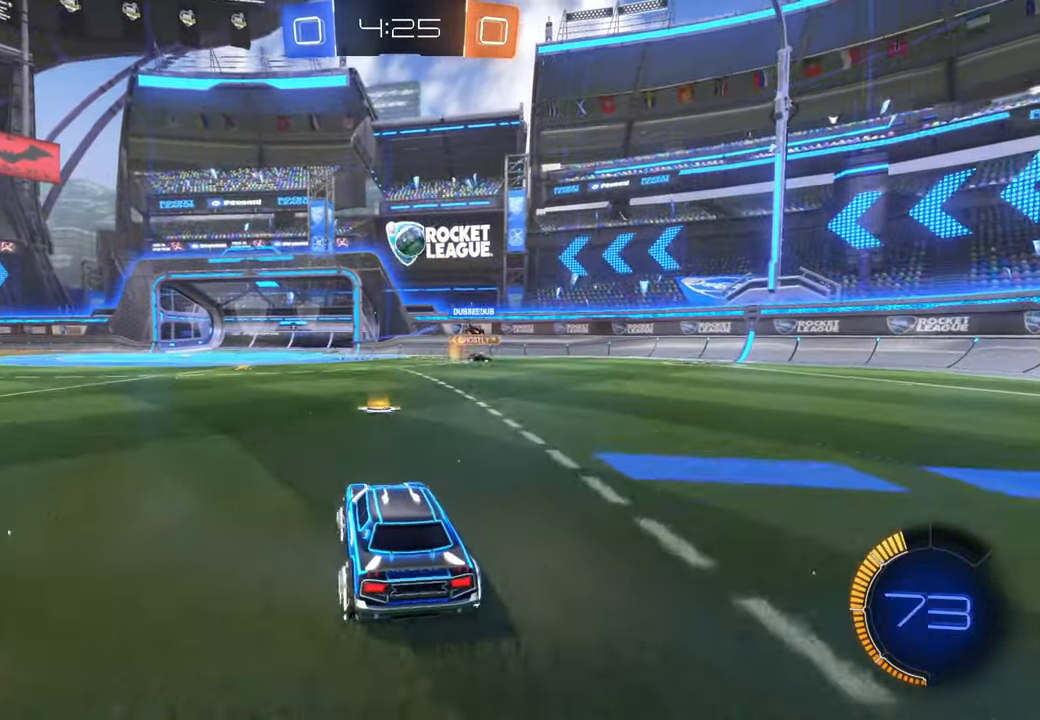
{"dt_ms": 500, "buttons": [], "left_stick": "up-left", "right_stick": "center", "events": [[267, "Y", "down"], [333, "left_stick", "left"], [417, "Y", "up"], [450, "left_stick", "up-left"]]}
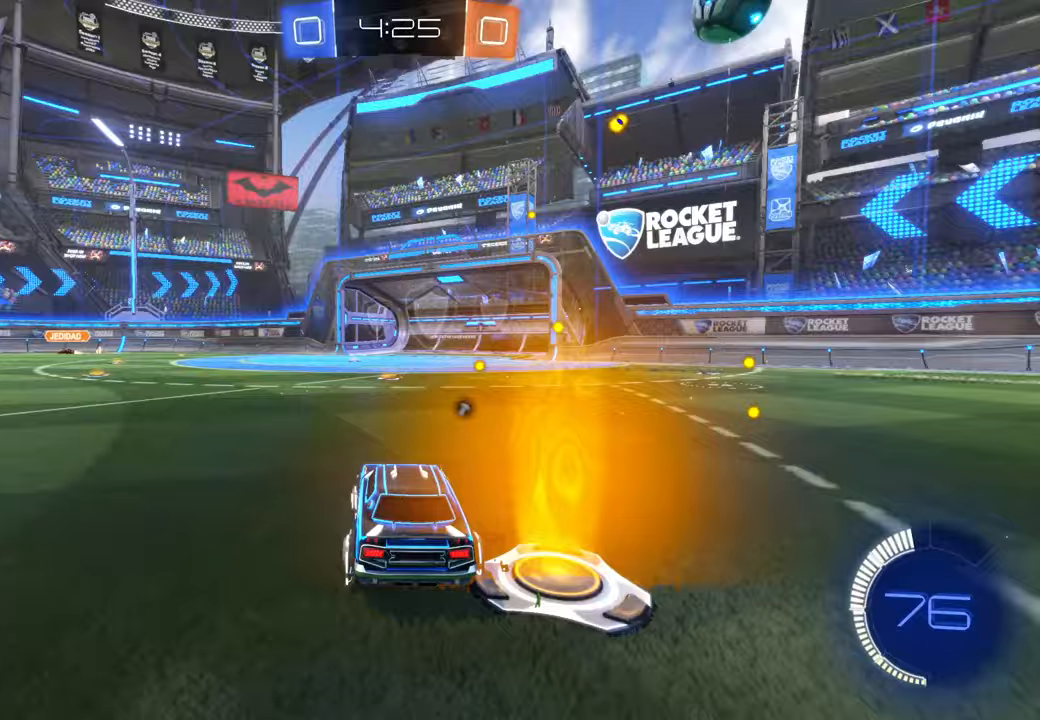
{"dt_ms": 500, "buttons": [], "left_stick": "up-right", "right_stick": "center", "events": [[33, "left_stick", "up"], [300, "left_stick", "up-right"]]}
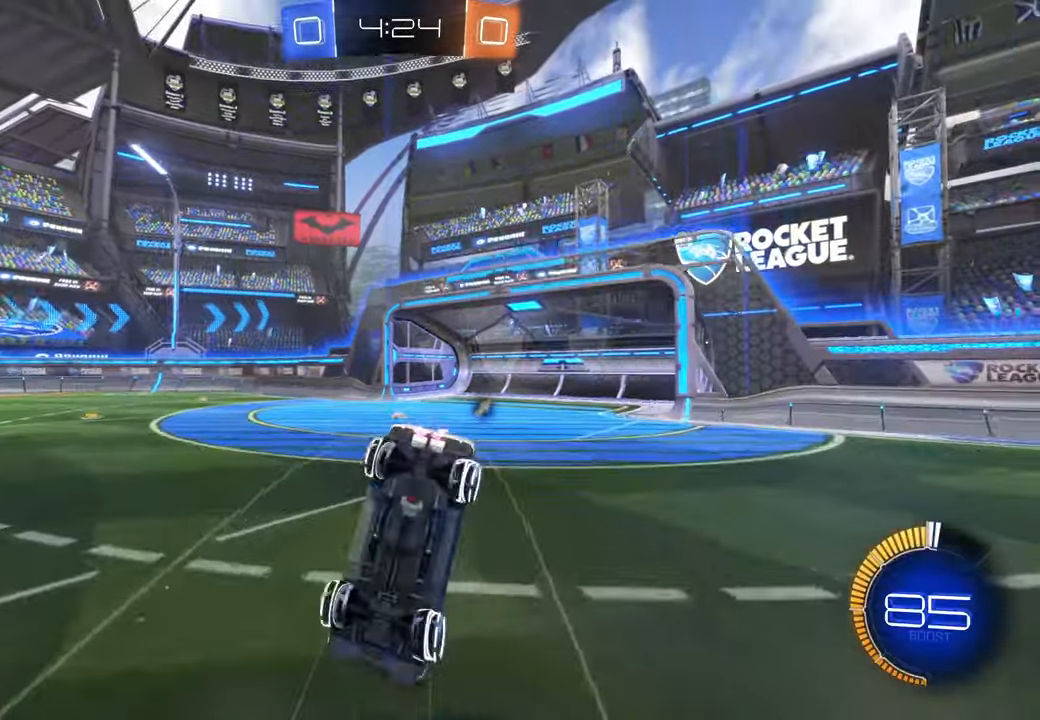
{"dt_ms": 500, "buttons": [], "left_stick": "center", "right_stick": "center", "events": [[217, "left_stick", "center"]]}
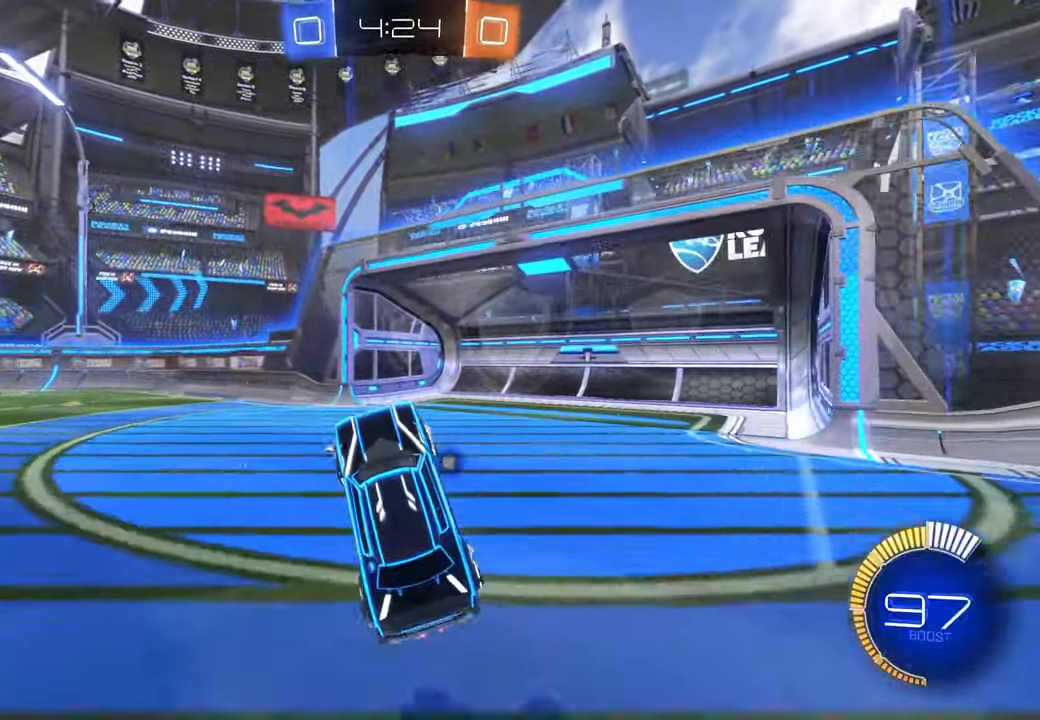
{"dt_ms": 500, "buttons": [], "left_stick": "left", "right_stick": "center", "events": [[183, "left_stick", "left"]]}
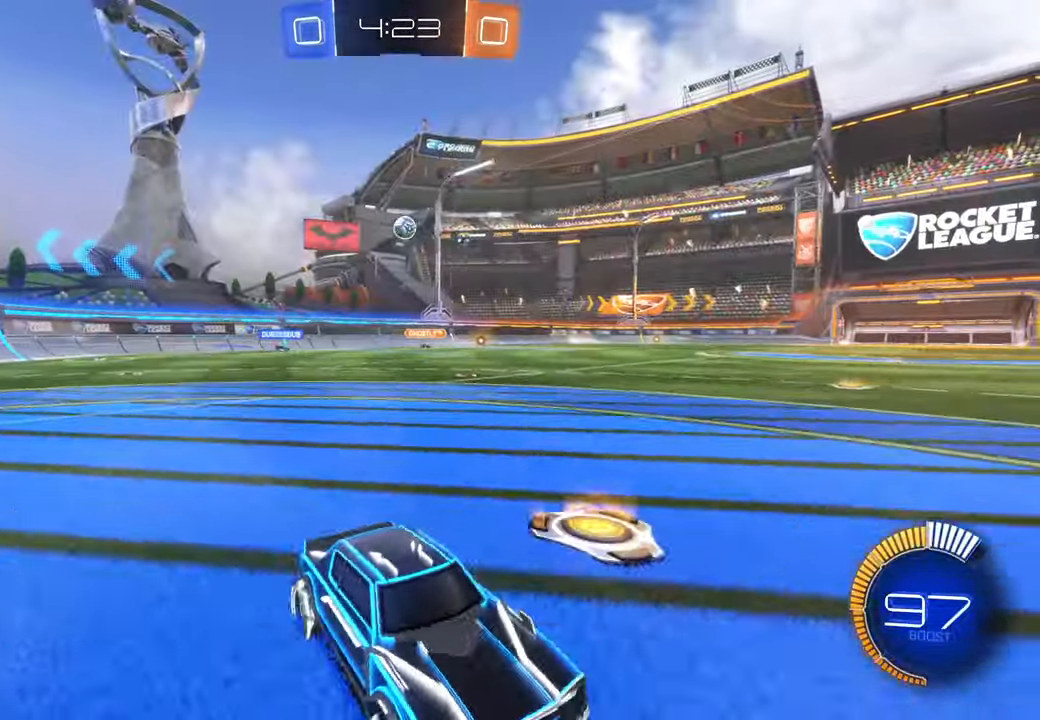
{"dt_ms": 500, "buttons": [], "left_stick": "left", "right_stick": "center"}
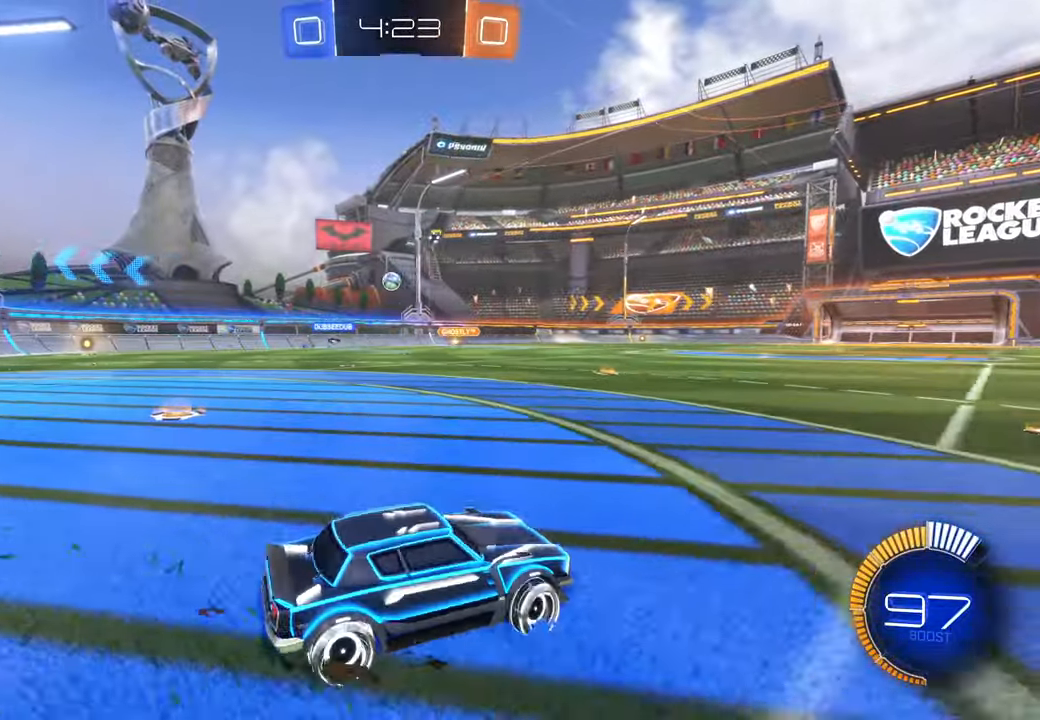
{"dt_ms": 500, "buttons": [], "left_stick": "left", "right_stick": "center", "events": [[267, "left_stick", "center"], [467, "left_stick", "left"]]}
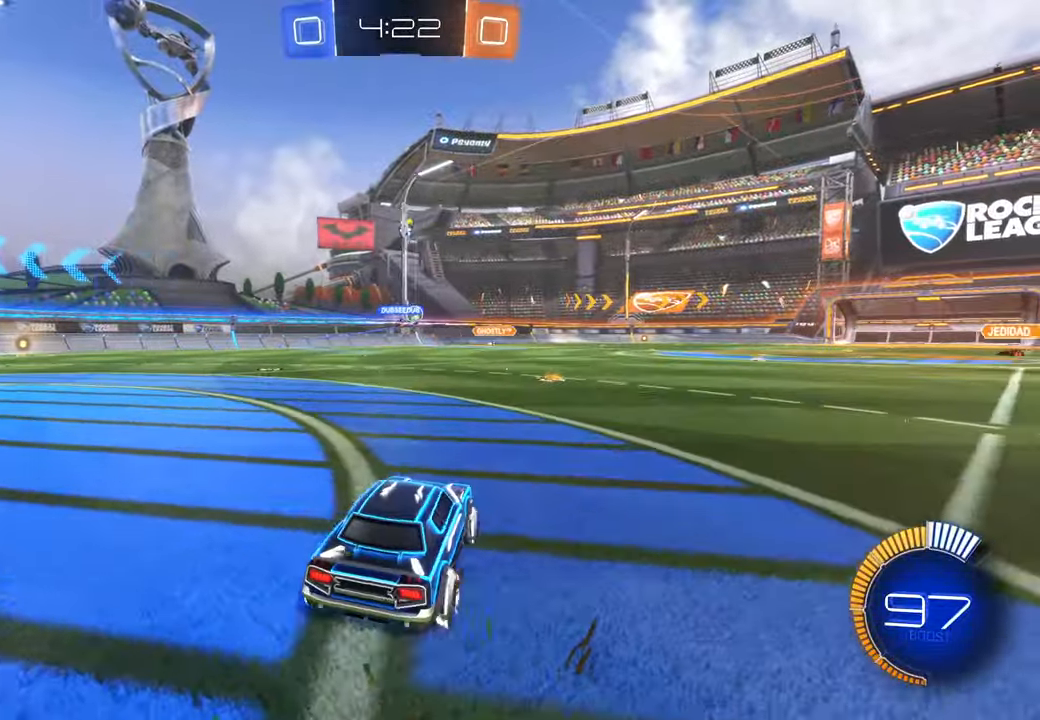
{"dt_ms": 500, "buttons": [], "left_stick": "center", "right_stick": "center", "events": [[50, "left_stick", "center"], [183, "left_stick", "right"], [250, "left_stick", "center"]]}